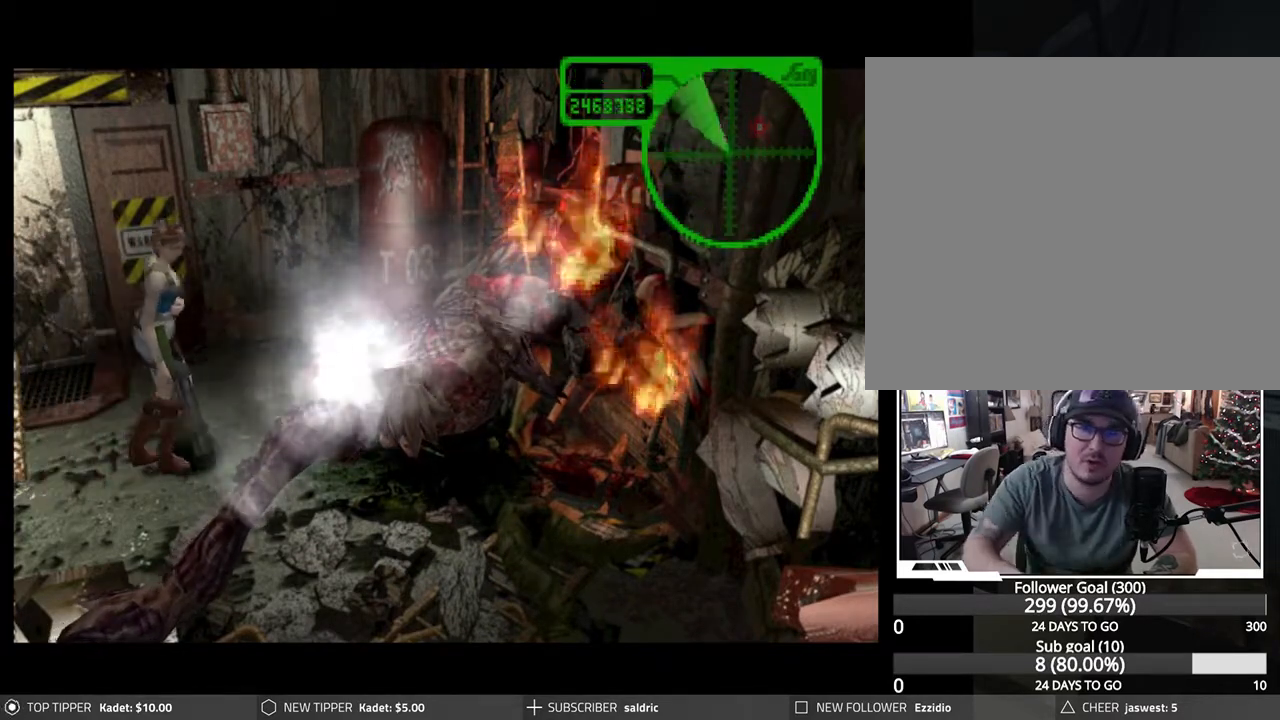
Gameplay with a controller (PlayStation layout); each line is a JSON object with the inputs held at the frame after it. "events" lists button and stick changes between this image and that frame as [ms after this image, input, new state], when the widget could be followed in between. Not read: right_stick.
{"buttons": ["CROSS"], "left_stick": "center", "events": [[333, "CROSS", "down"]]}
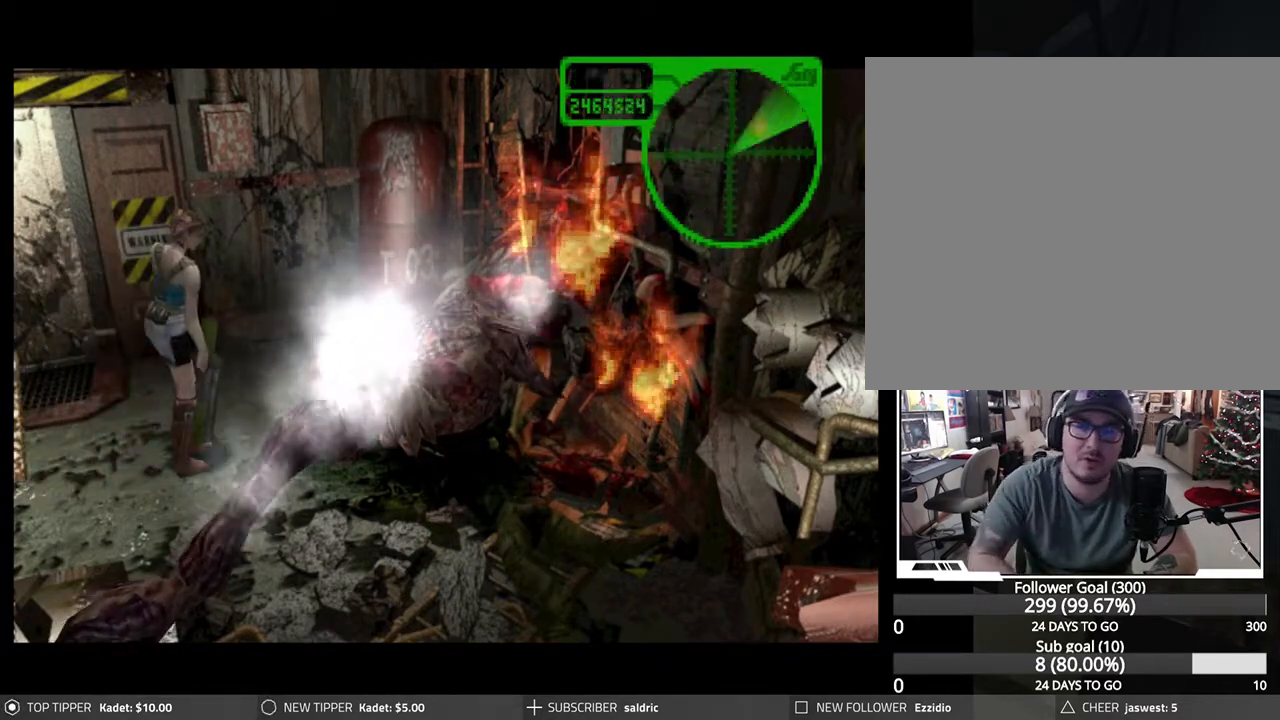
{"buttons": ["START"], "left_stick": "center", "events": [[67, "CROSS", "up"], [483, "START", "down"]]}
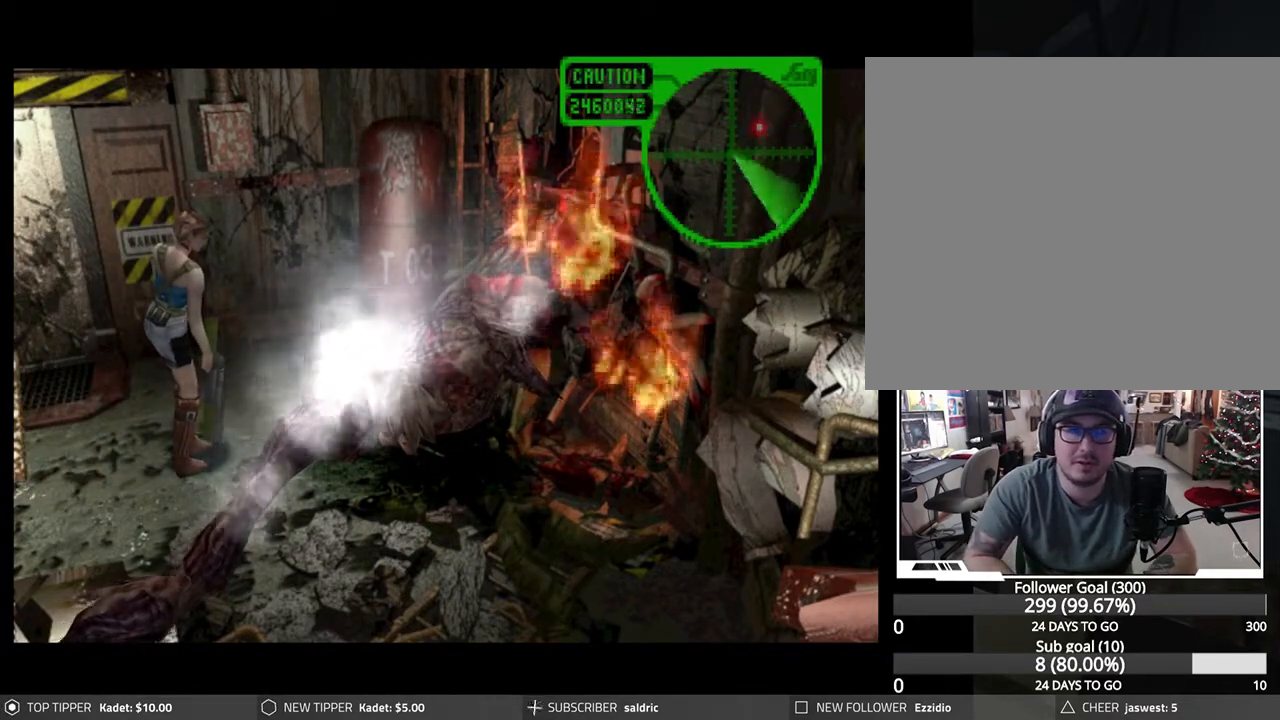
{"buttons": [], "left_stick": "center", "events": [[150, "START", "up"]]}
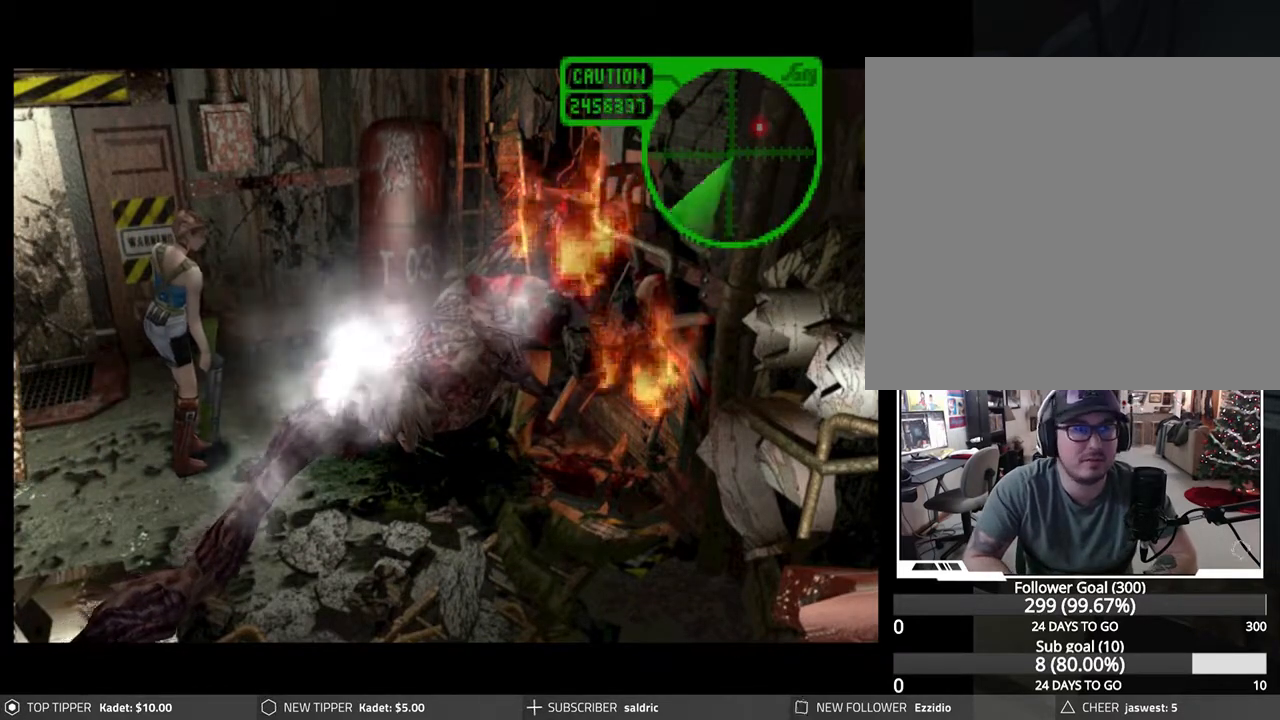
{"buttons": [], "left_stick": "center", "events": []}
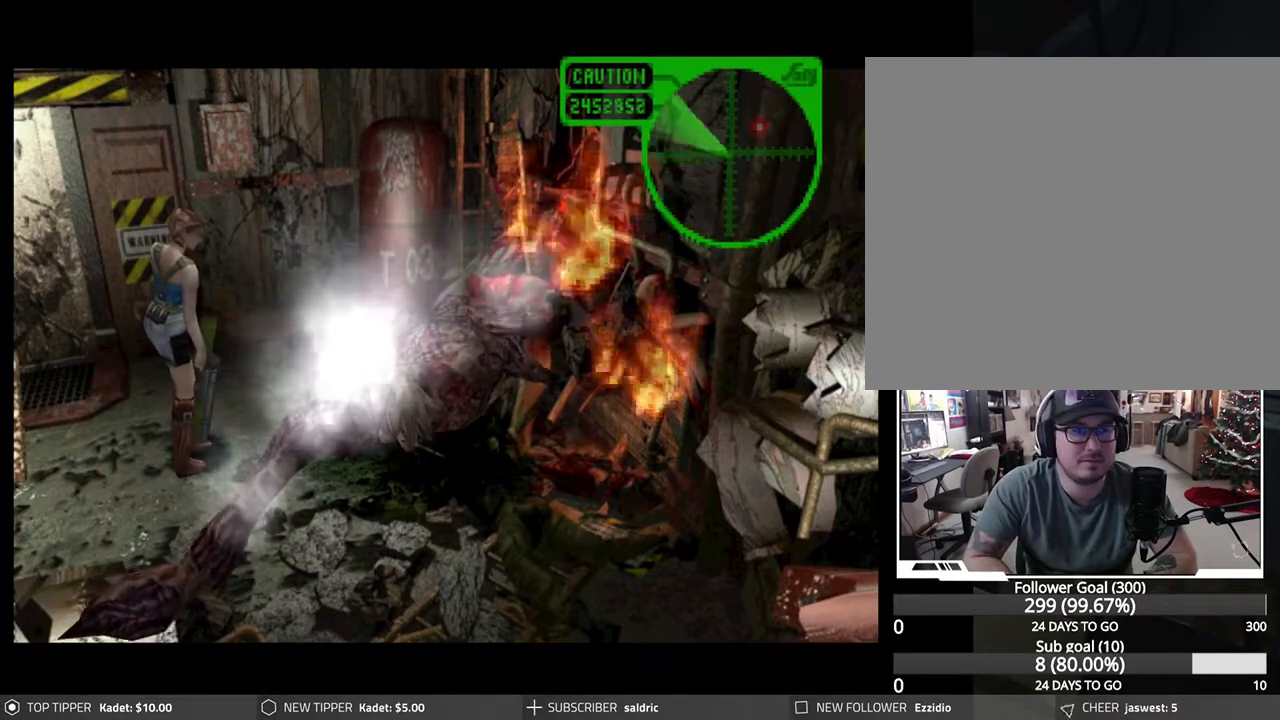
{"buttons": [], "left_stick": "center", "events": []}
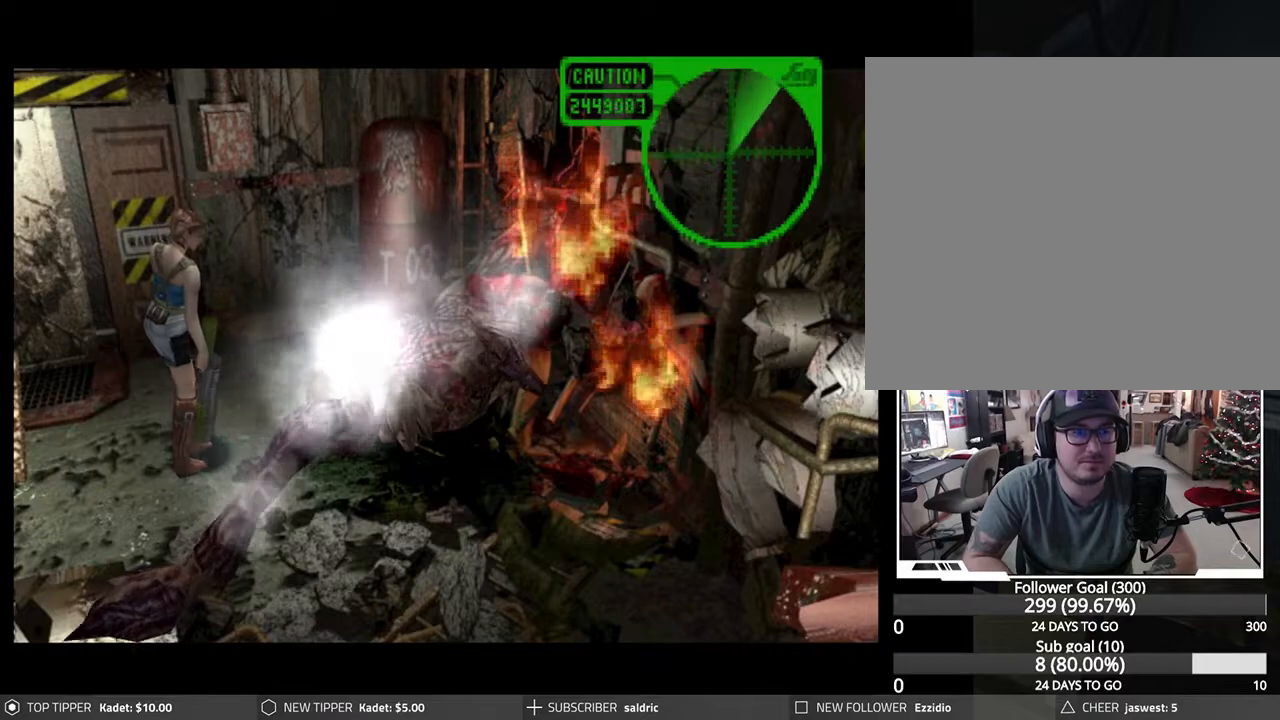
{"buttons": [], "left_stick": "center", "events": [[133, "START", "down"], [283, "START", "up"]]}